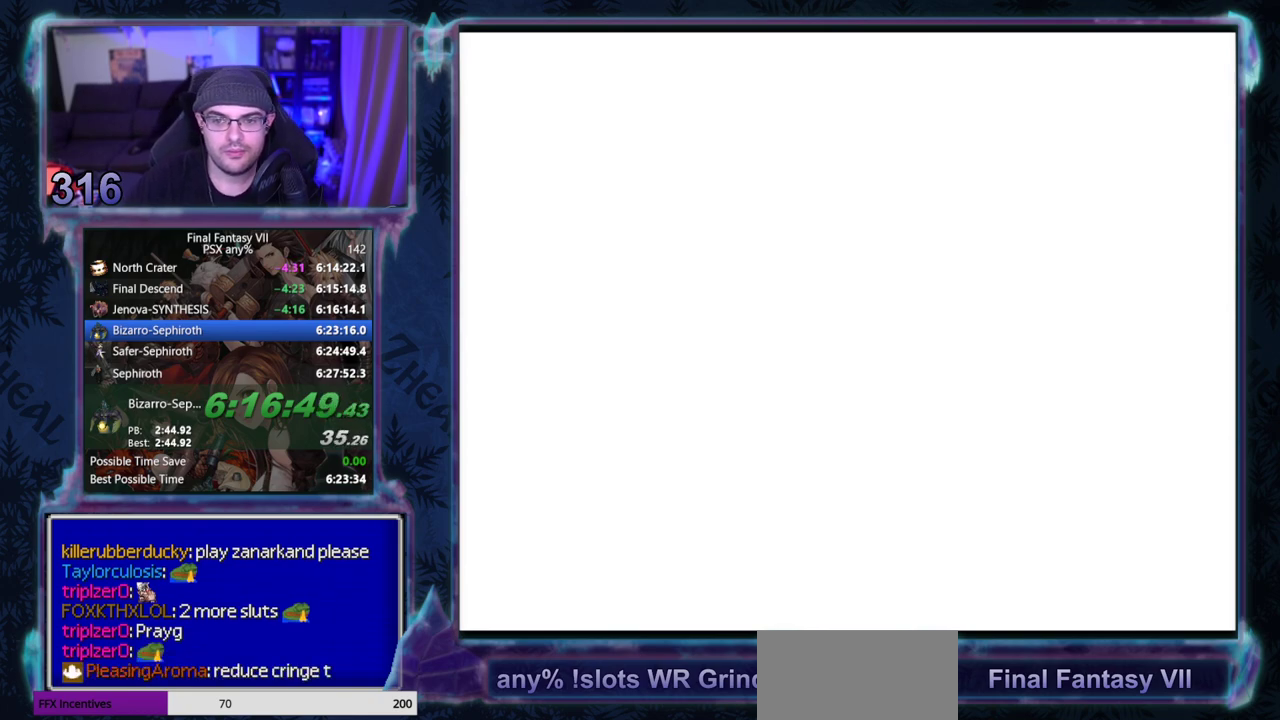
Gameplay with a controller (PlayStation layout); each line is a JSON object with the inputs held at the frame after it. "events" lists button and stick changes between this image and that frame as [ms after this image, input, new state], when the widget could be followed in between. Not read: HOME L3 R3 right_stick.
{"buttons": ["CIRCLE"], "left_stick": "center"}
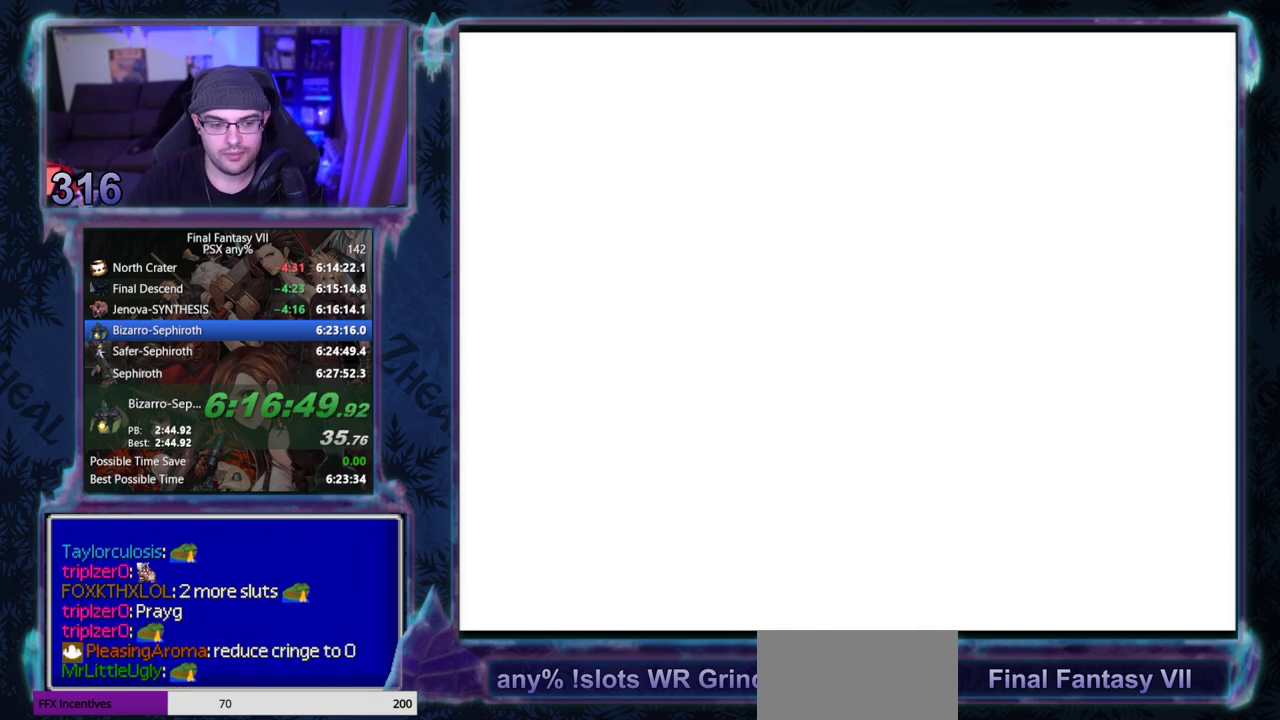
{"buttons": [], "left_stick": "center"}
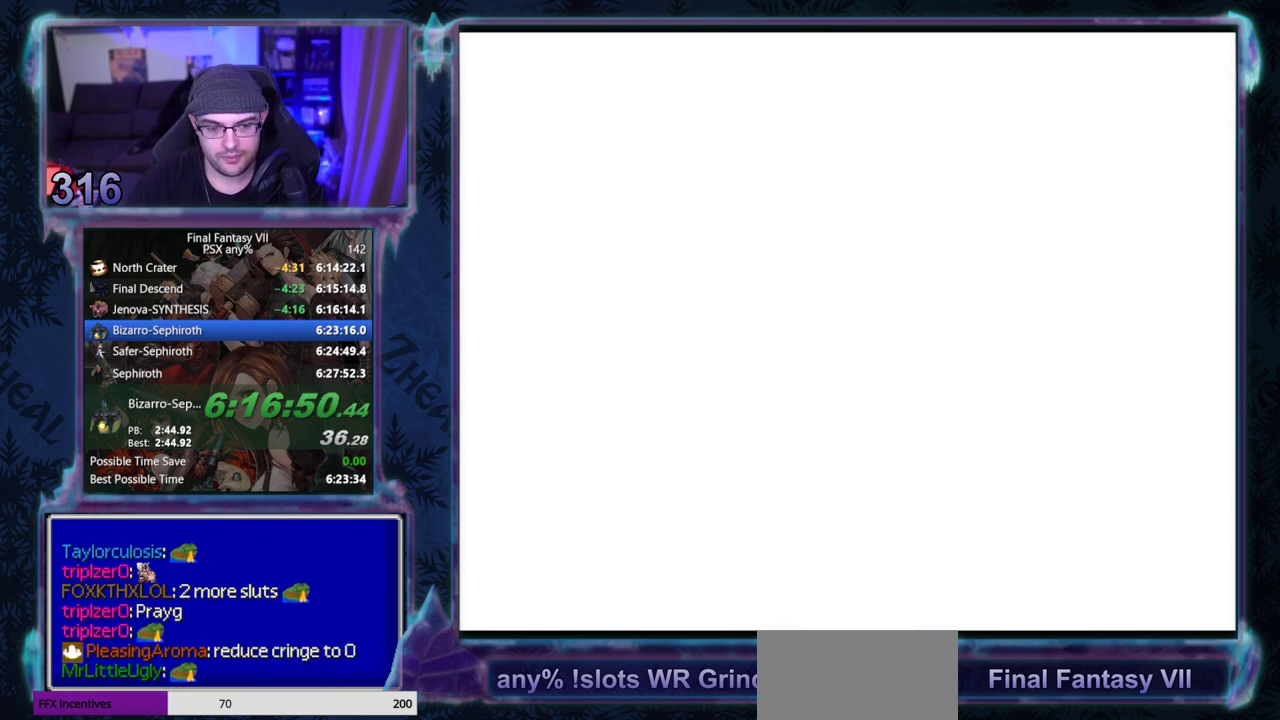
{"buttons": ["CIRCLE"], "left_stick": "center"}
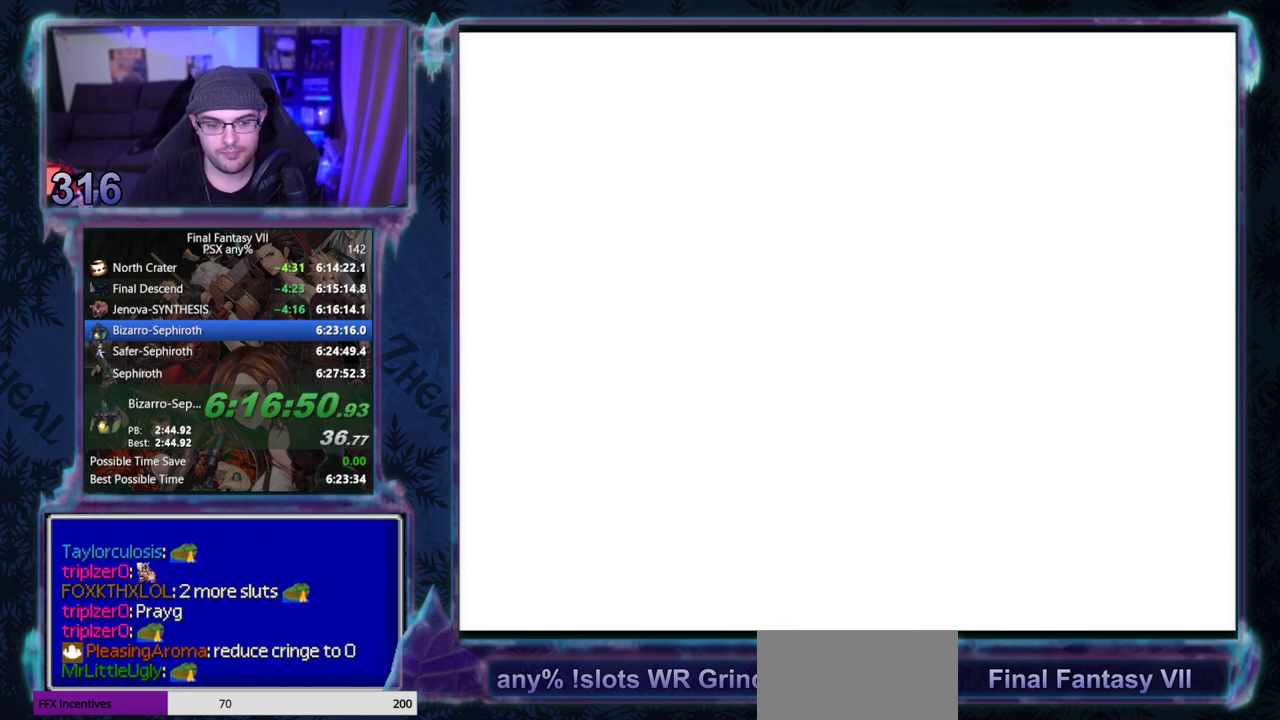
{"buttons": ["CIRCLE"], "left_stick": "center", "events": []}
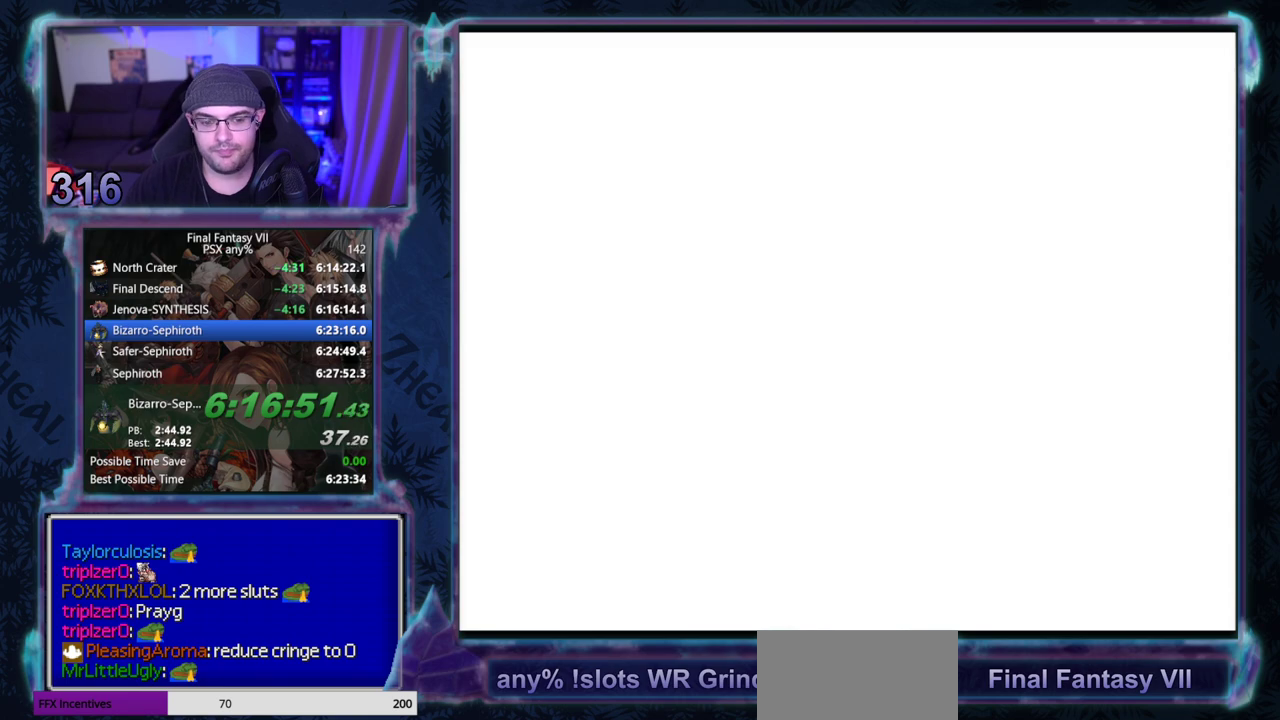
{"buttons": [], "left_stick": "center"}
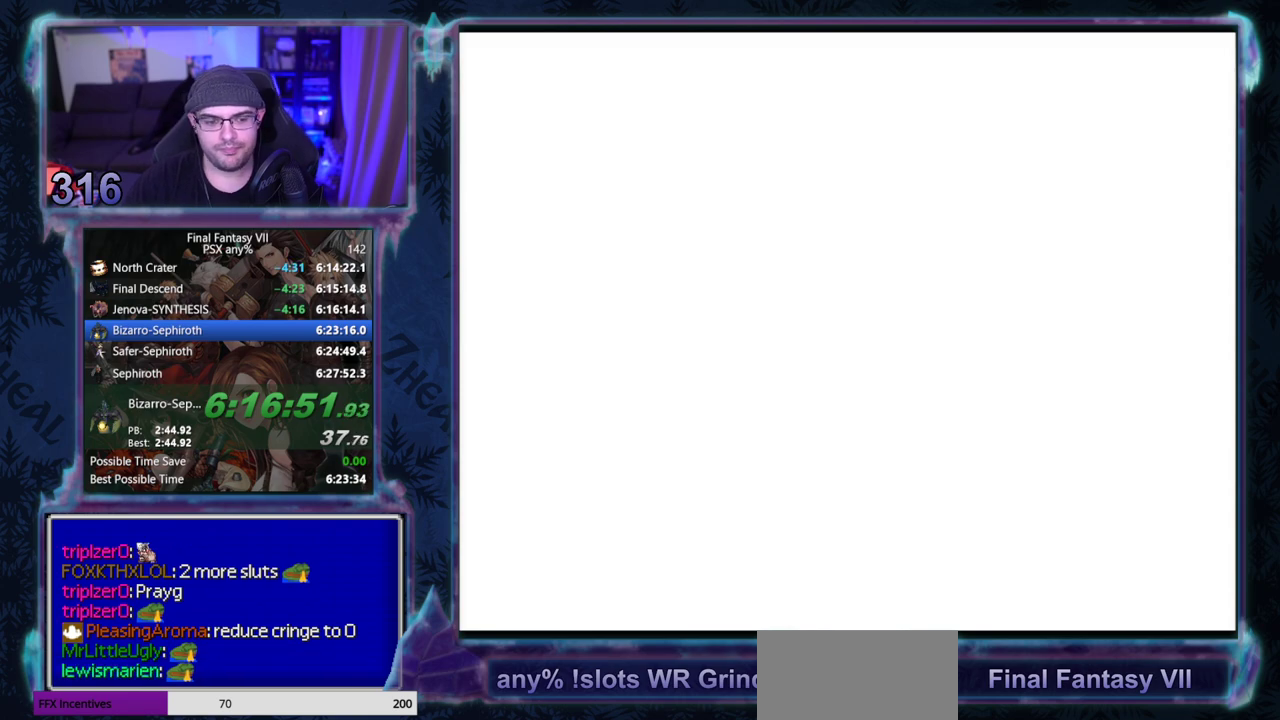
{"buttons": ["CIRCLE"], "left_stick": "center"}
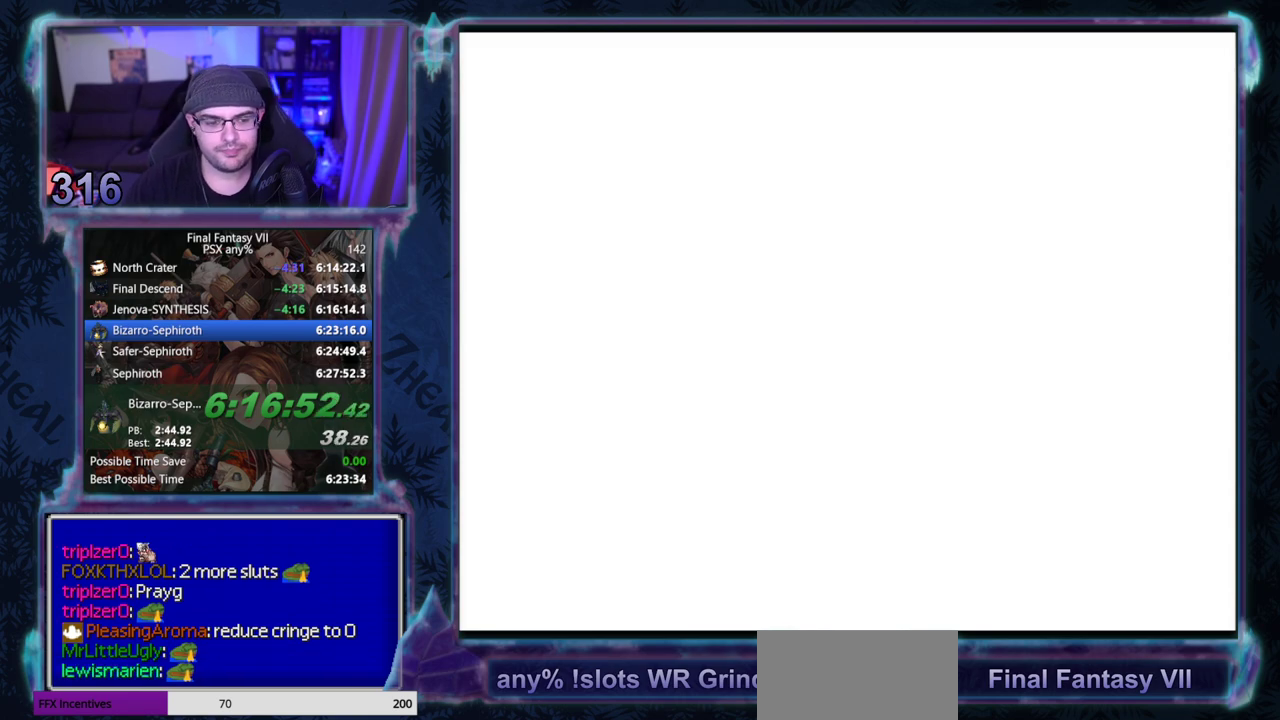
{"buttons": [], "left_stick": "center"}
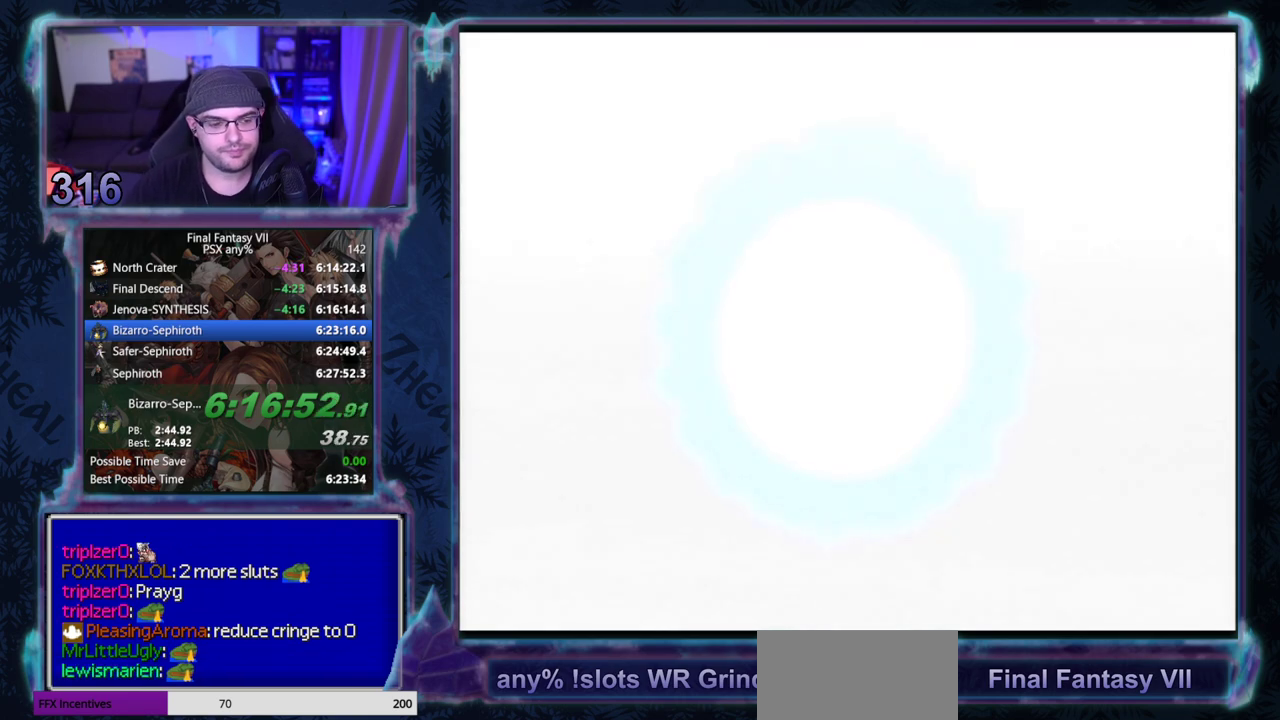
{"buttons": [], "left_stick": "center", "events": []}
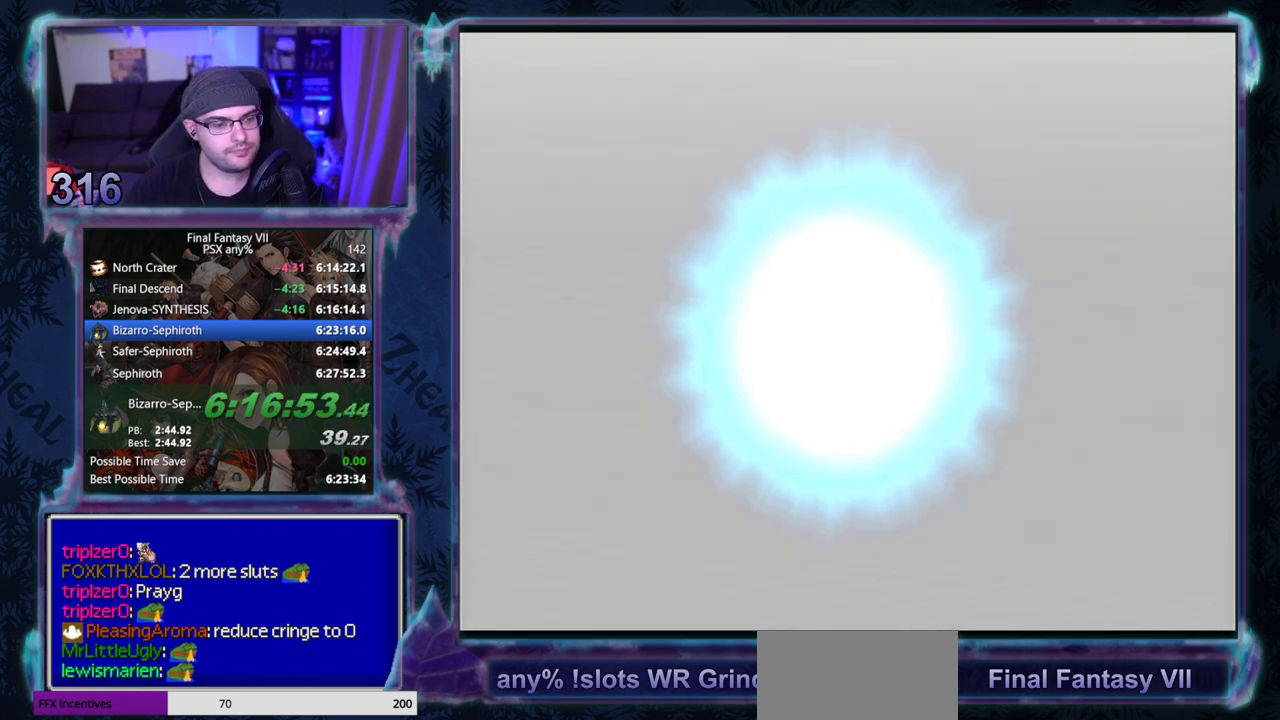
{"buttons": [], "left_stick": "center", "events": []}
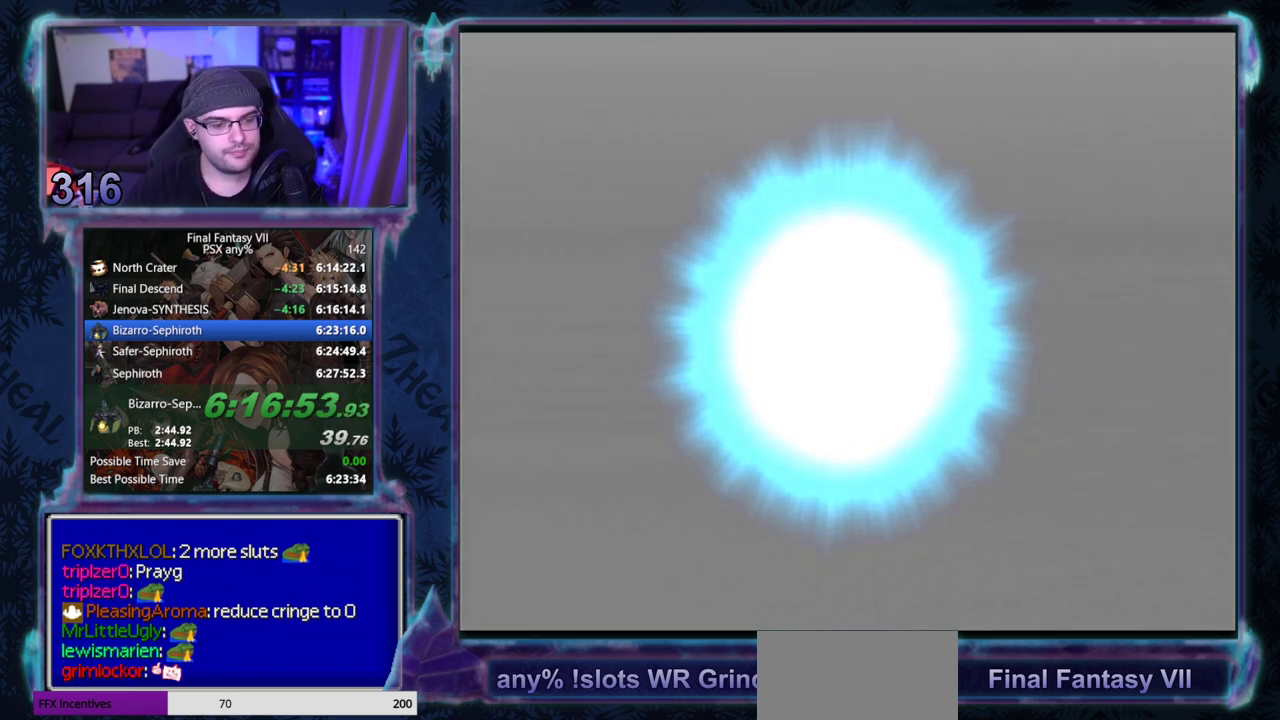
{"buttons": ["CIRCLE"], "left_stick": "center"}
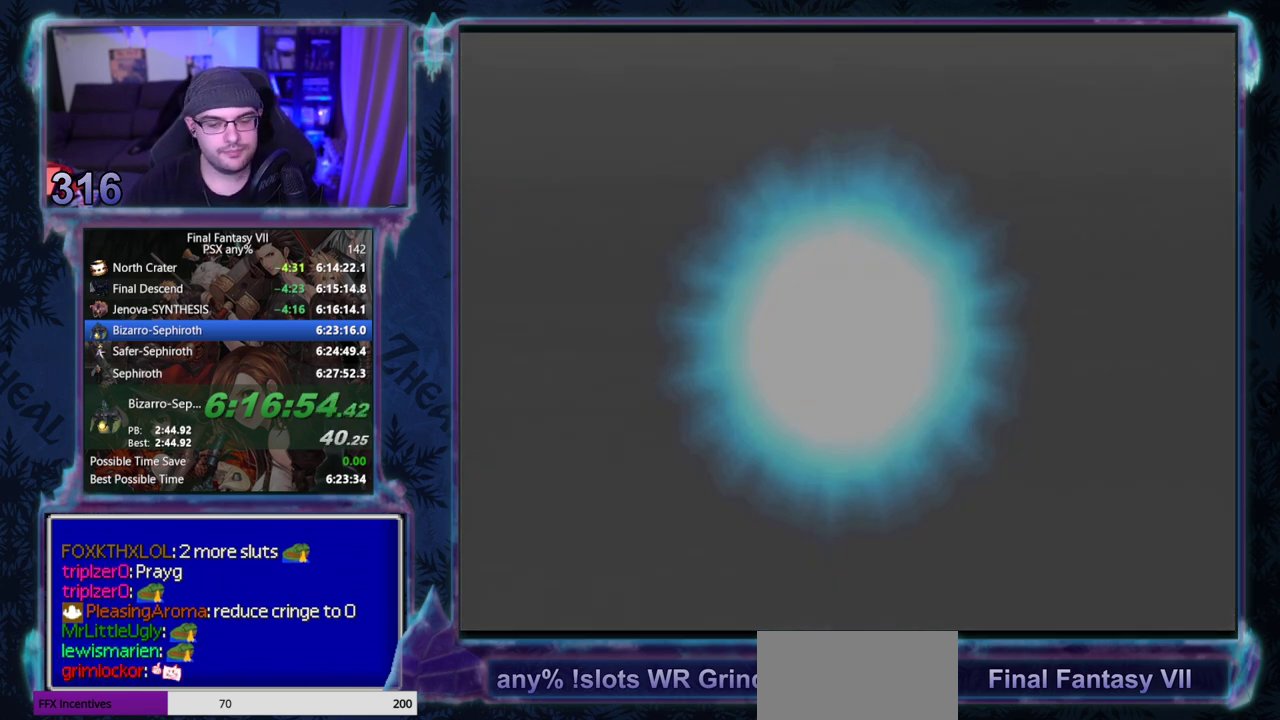
{"buttons": ["CIRCLE"], "left_stick": "center", "events": []}
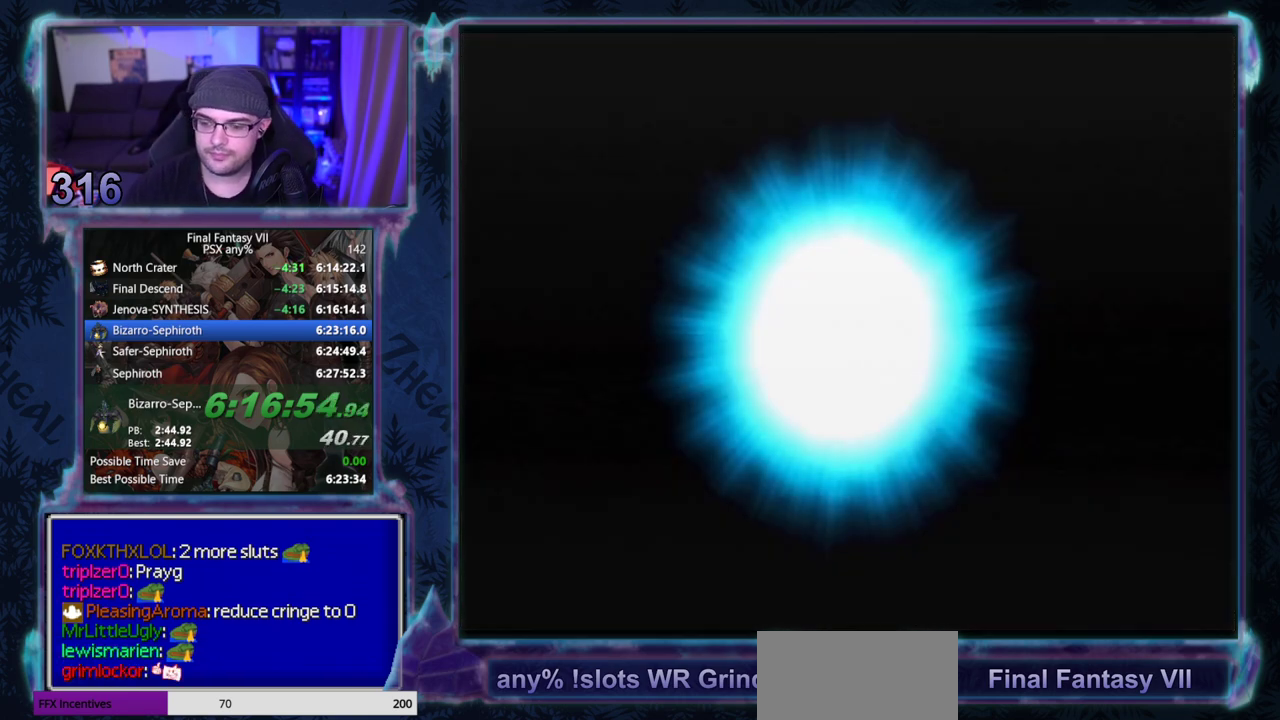
{"buttons": [], "left_stick": "center"}
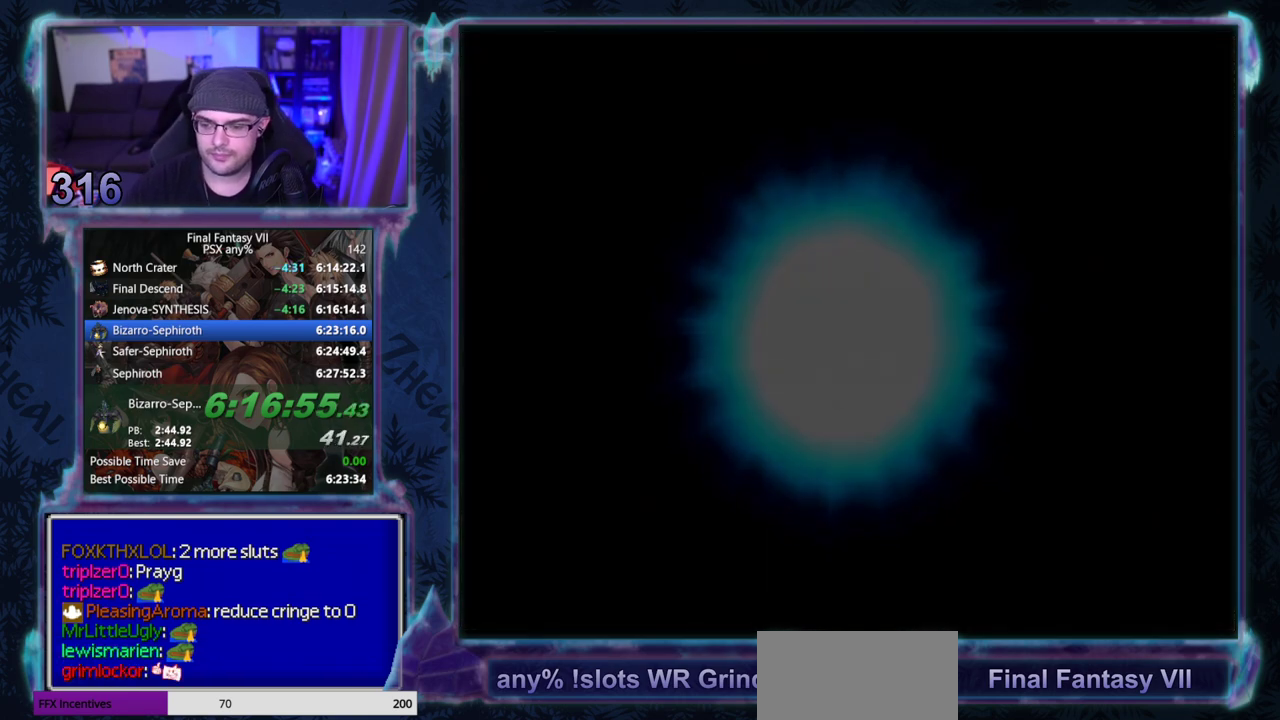
{"buttons": [], "left_stick": "center", "events": []}
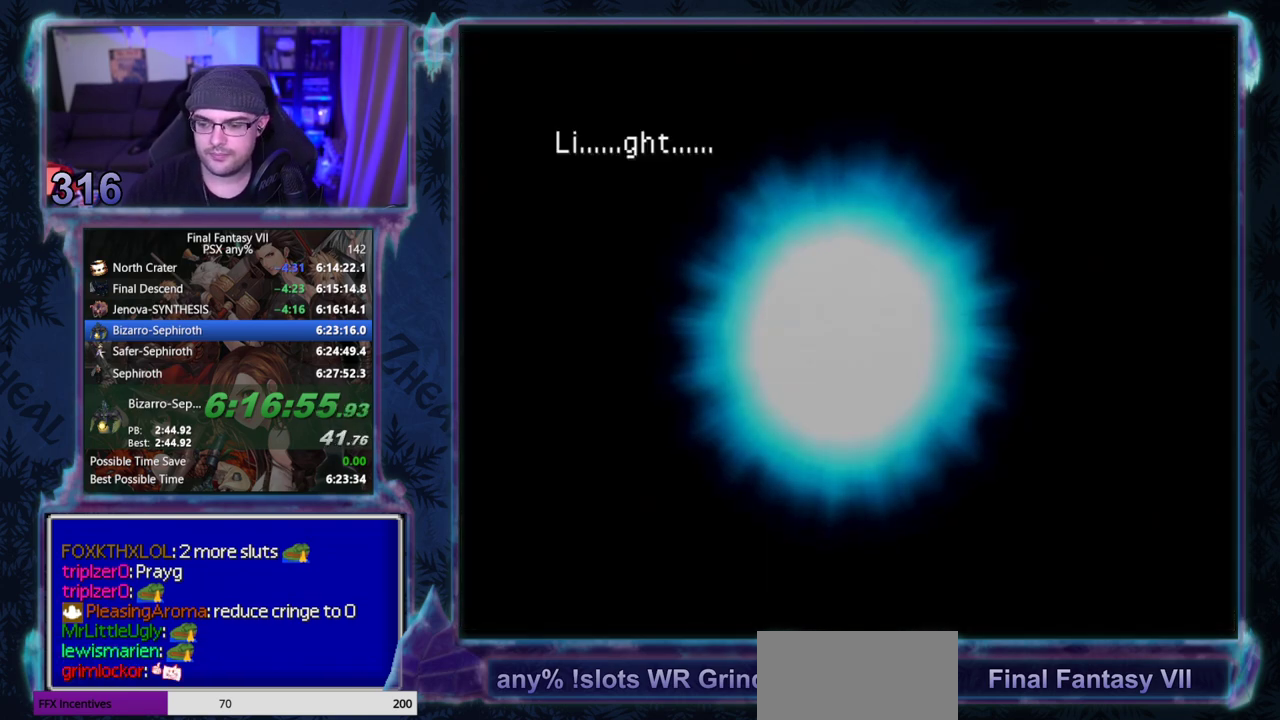
{"buttons": ["CIRCLE"], "left_stick": "center"}
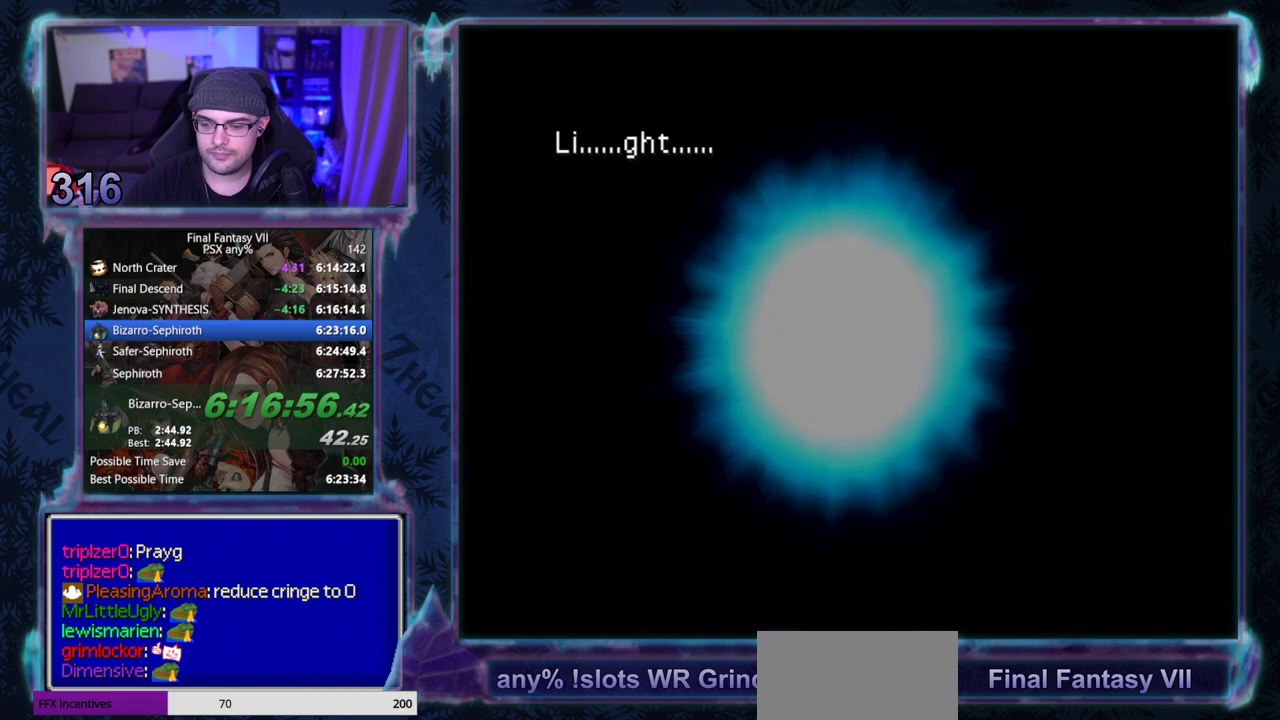
{"buttons": [], "left_stick": "center"}
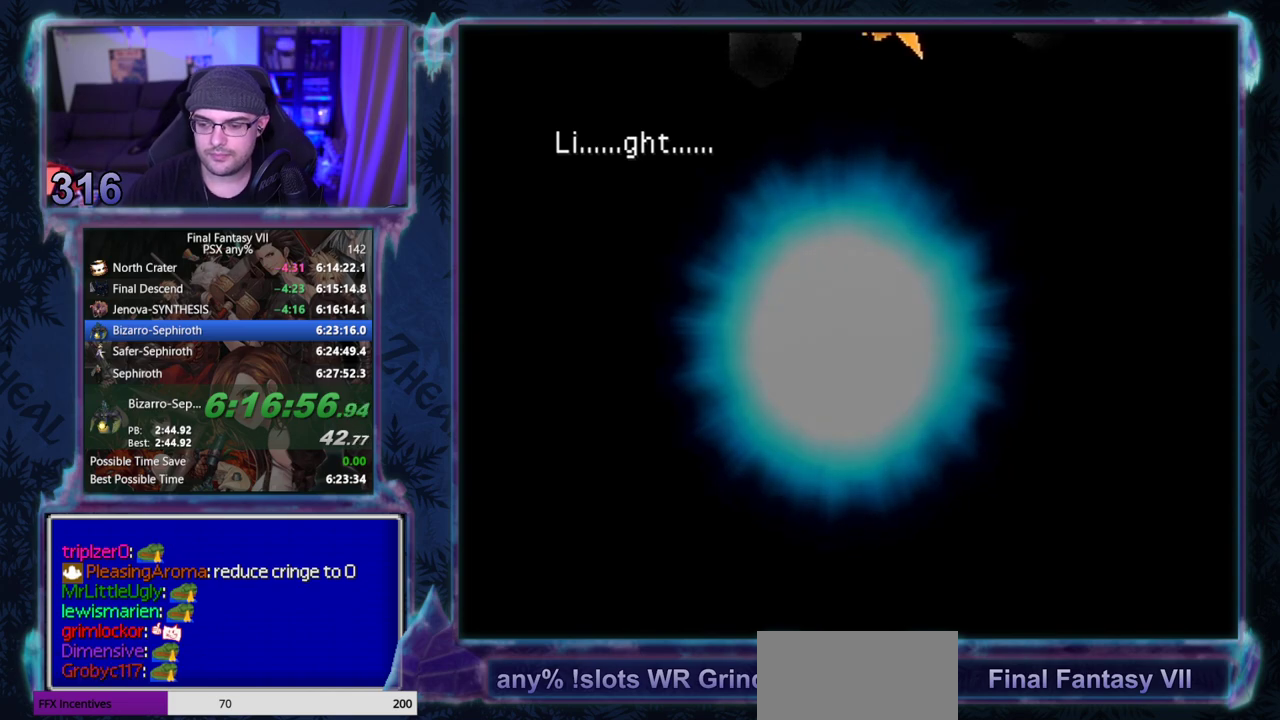
{"buttons": [], "left_stick": "center", "events": []}
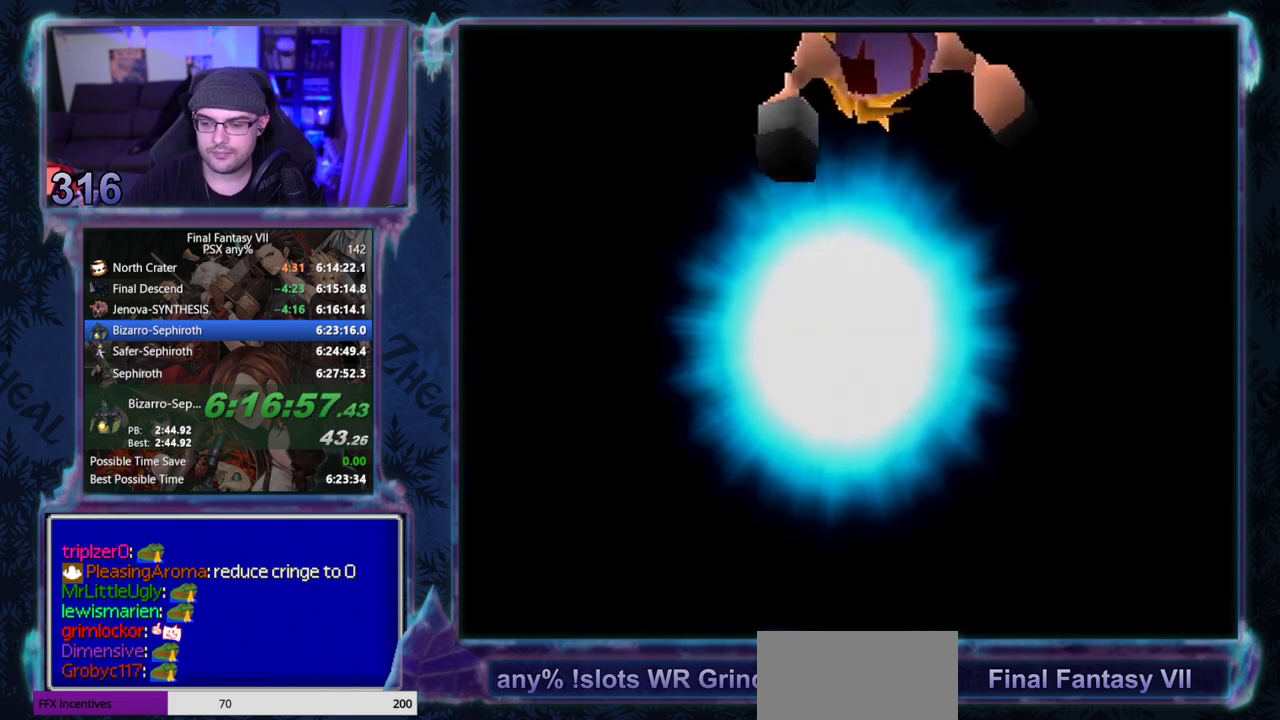
{"buttons": ["CIRCLE"], "left_stick": "center"}
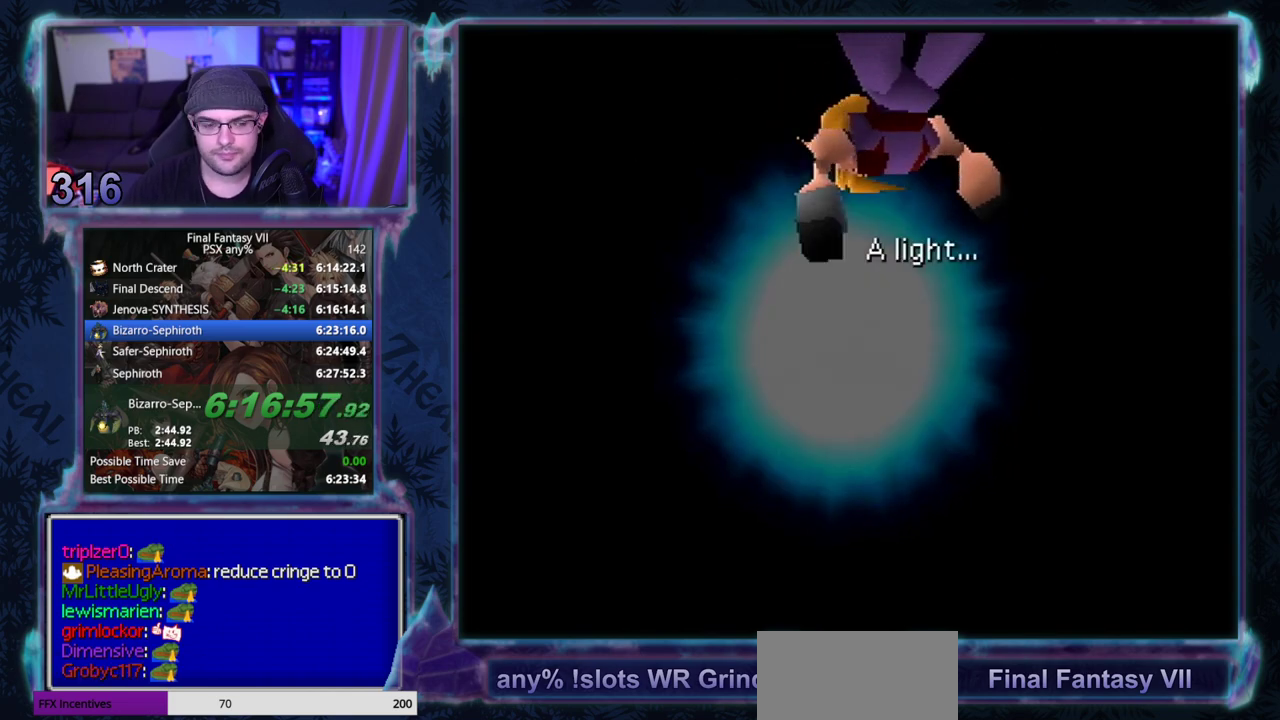
{"buttons": [], "left_stick": "center"}
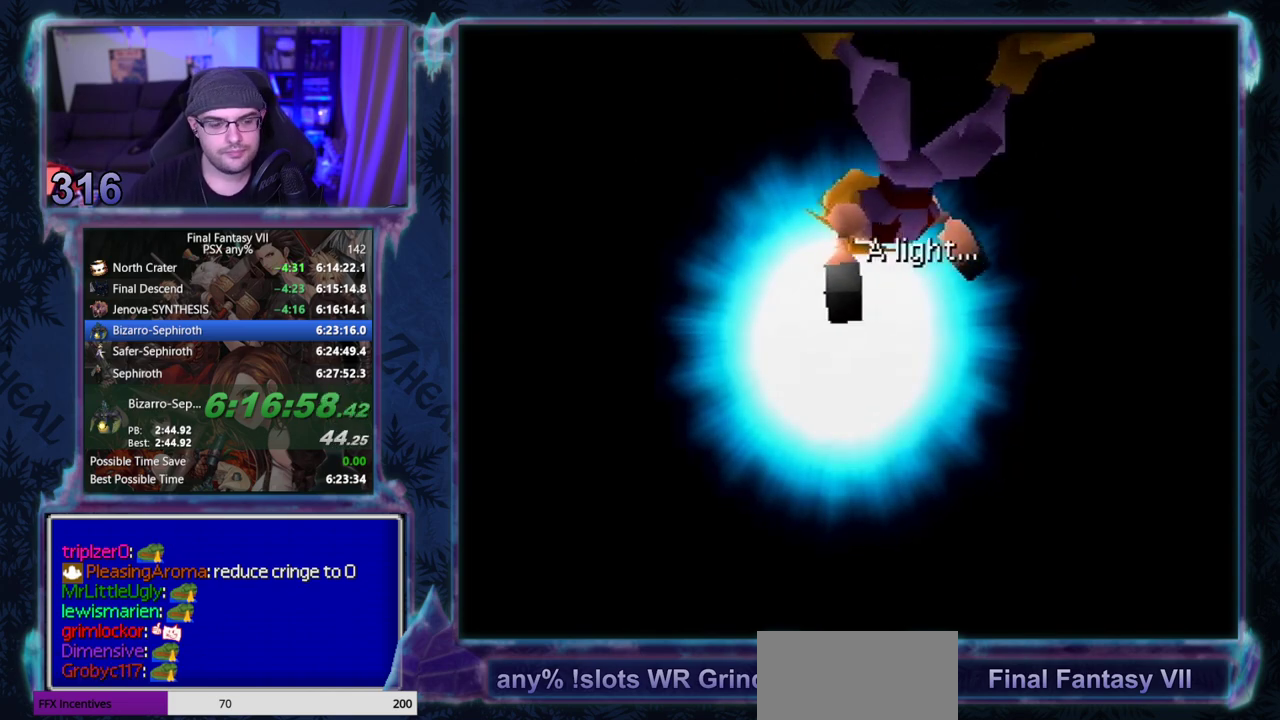
{"buttons": [], "left_stick": "center", "events": []}
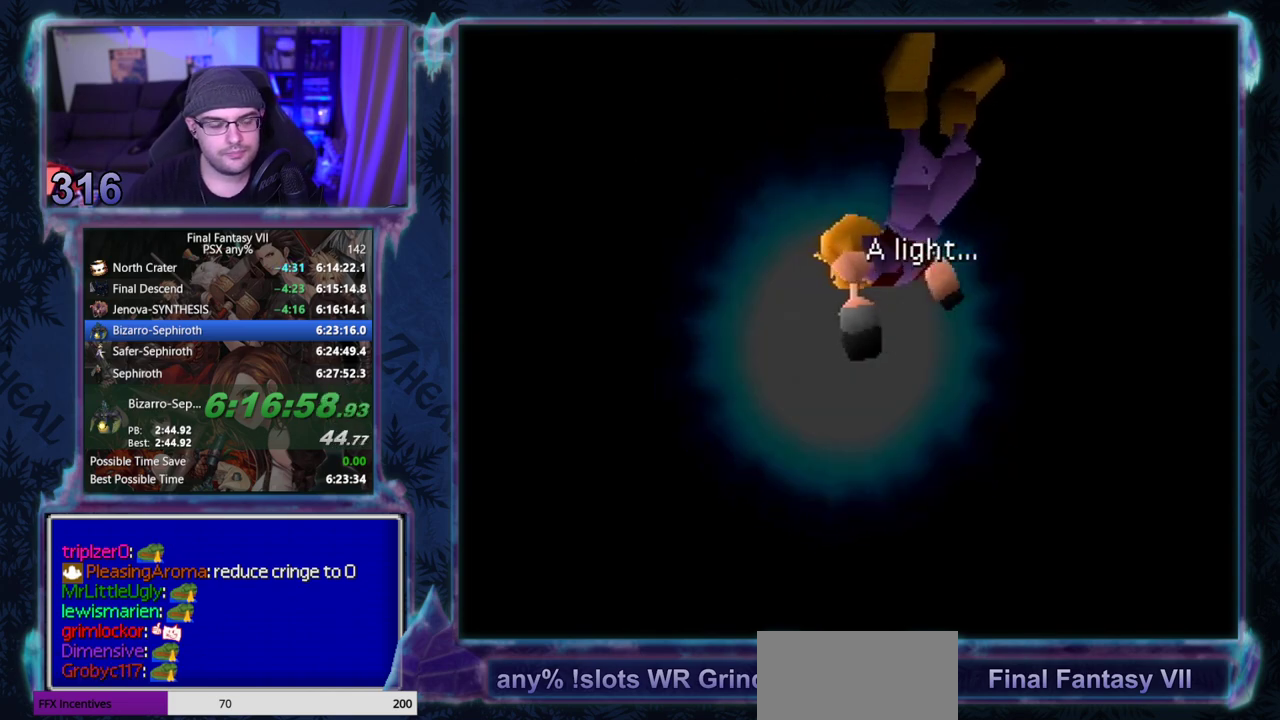
{"buttons": [], "left_stick": "center", "events": []}
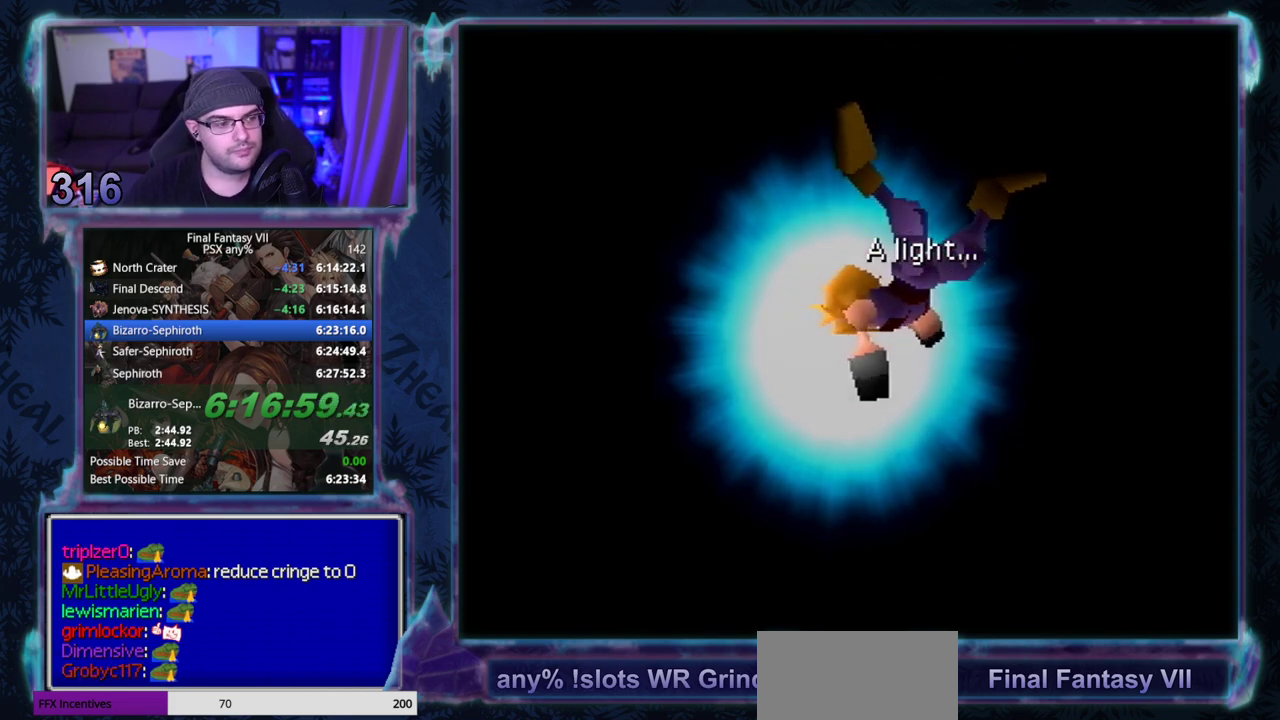
{"buttons": ["CIRCLE"], "left_stick": "center"}
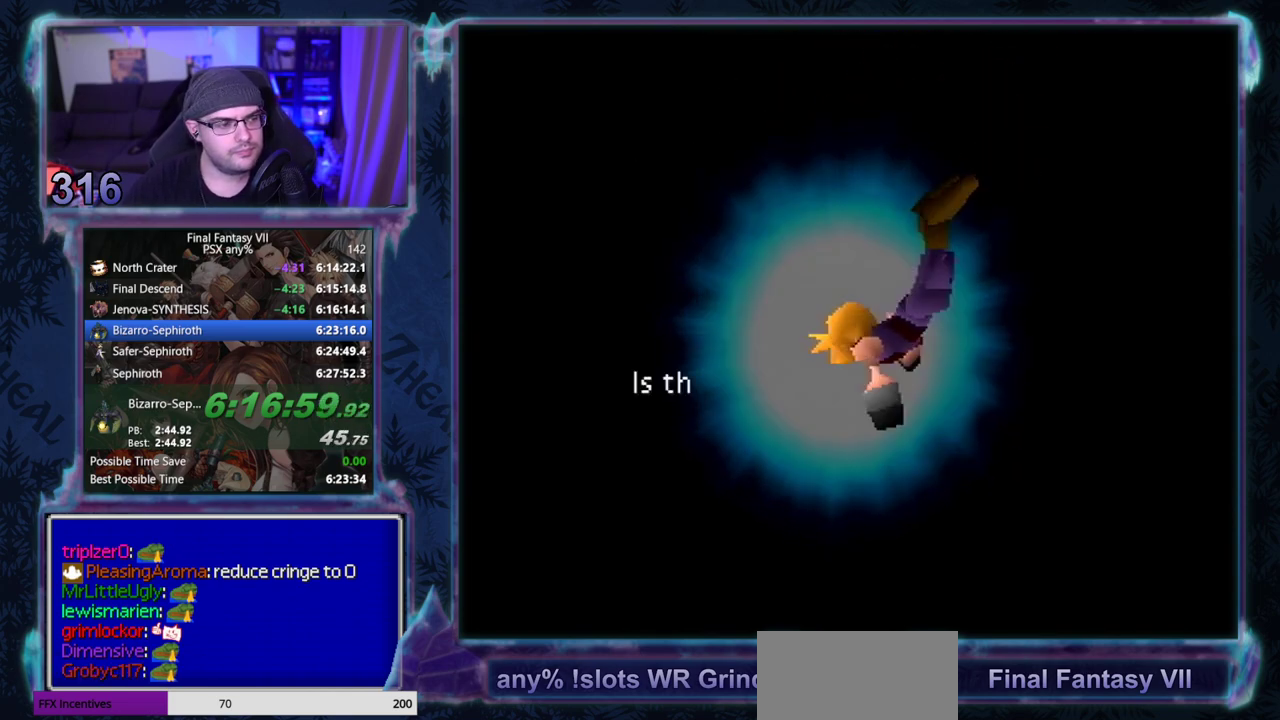
{"buttons": [], "left_stick": "center"}
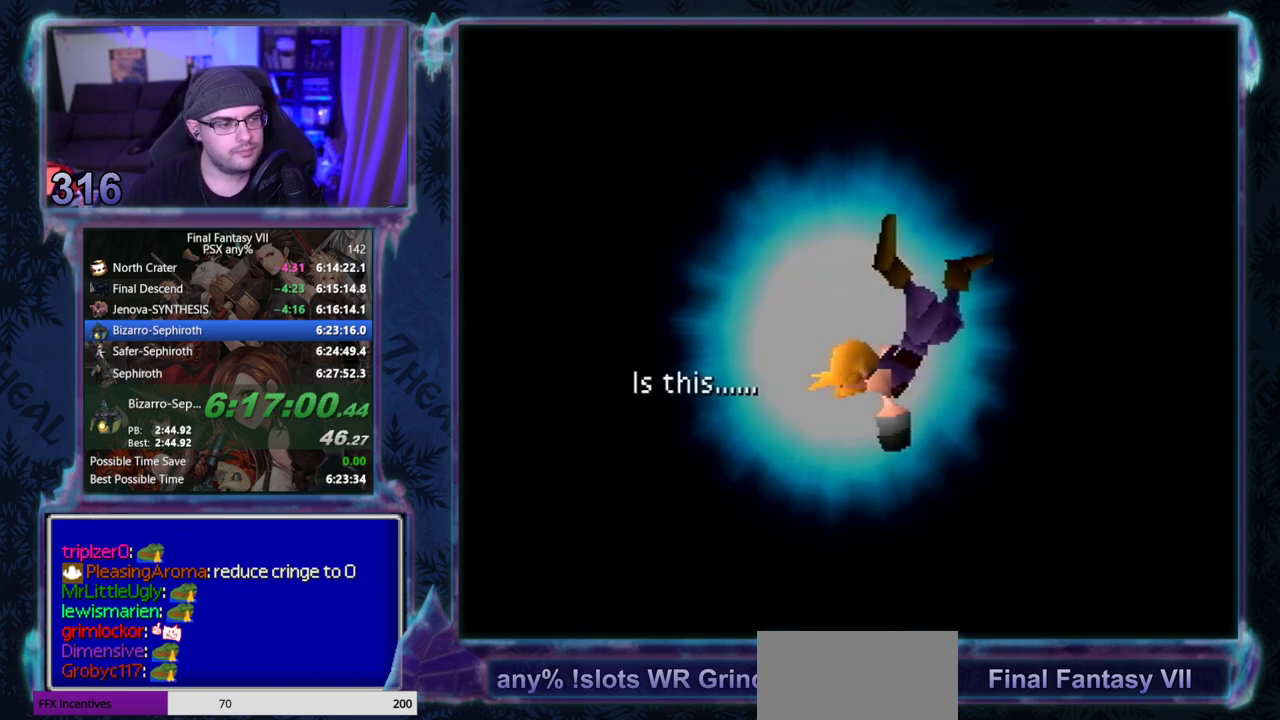
{"buttons": ["CIRCLE"], "left_stick": "center"}
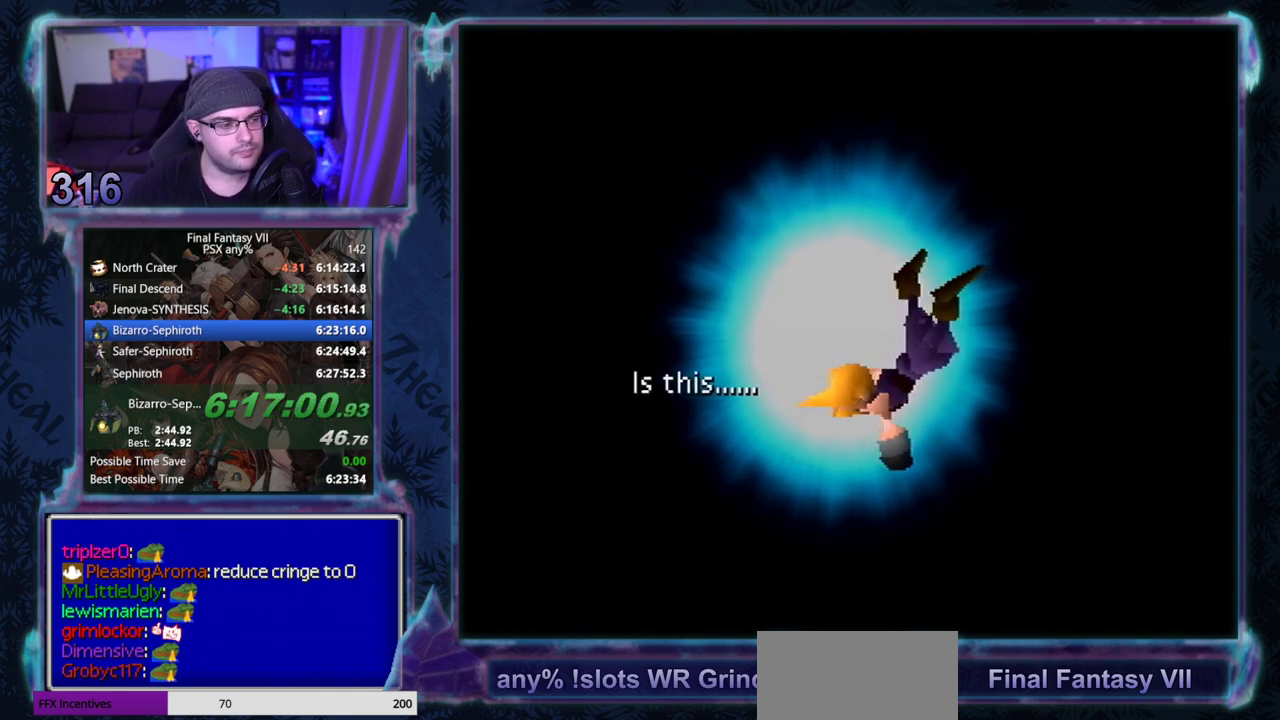
{"buttons": [], "left_stick": "center"}
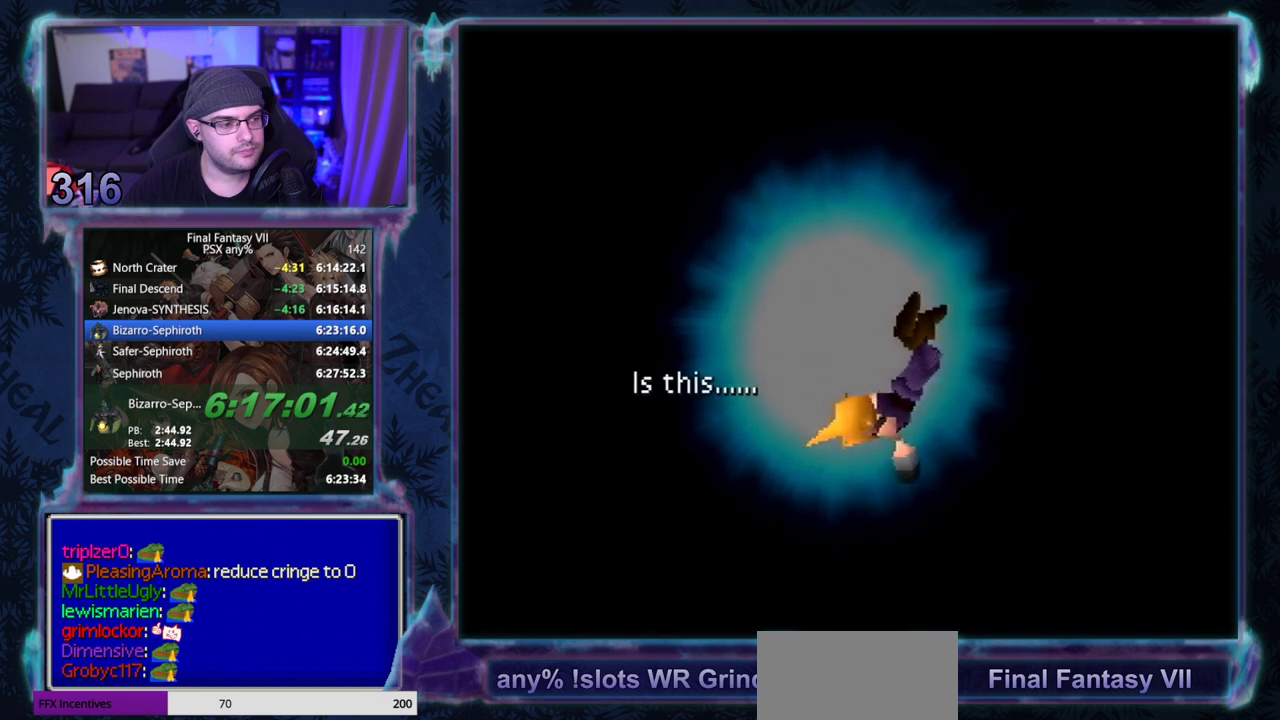
{"buttons": [], "left_stick": "center", "events": []}
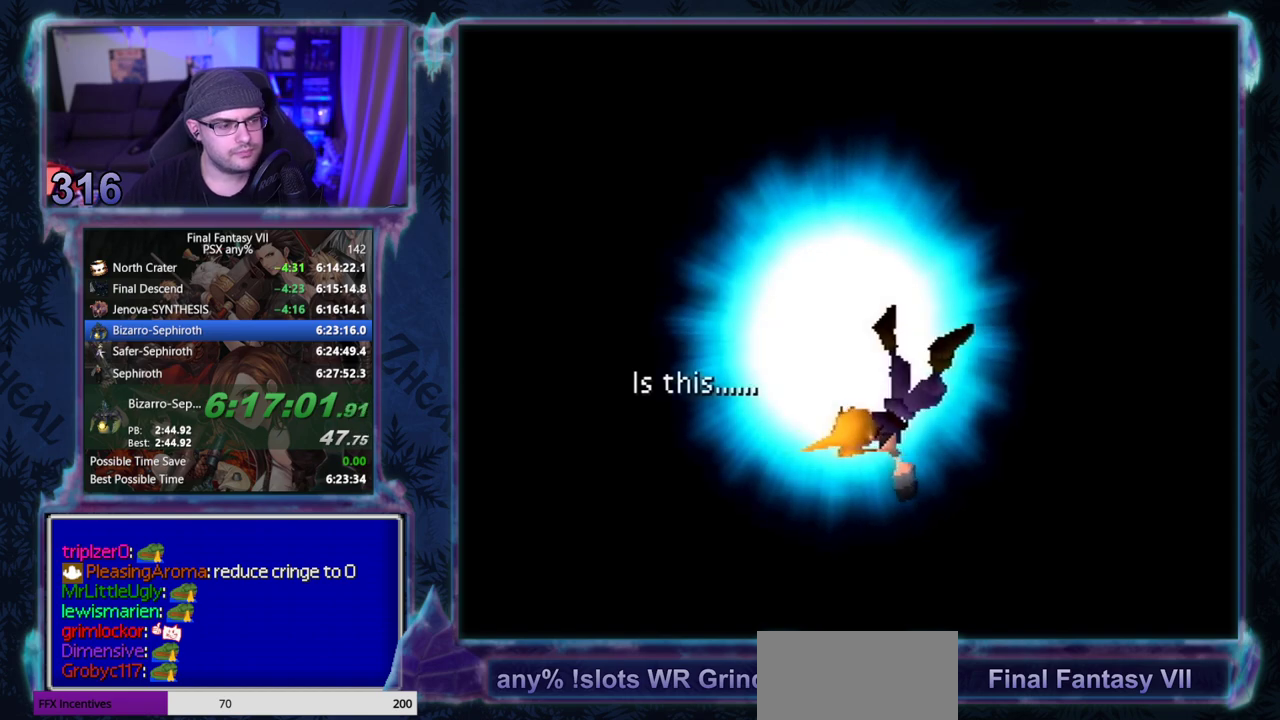
{"buttons": ["CIRCLE"], "left_stick": "center"}
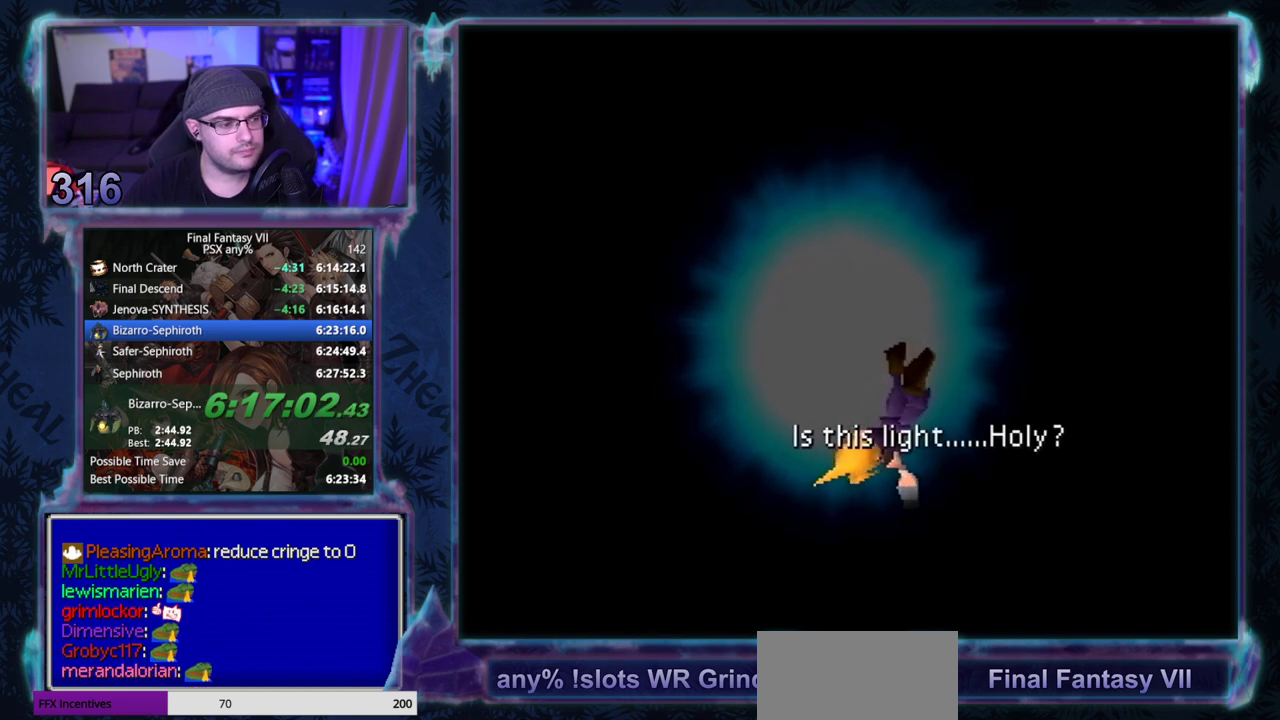
{"buttons": [], "left_stick": "center"}
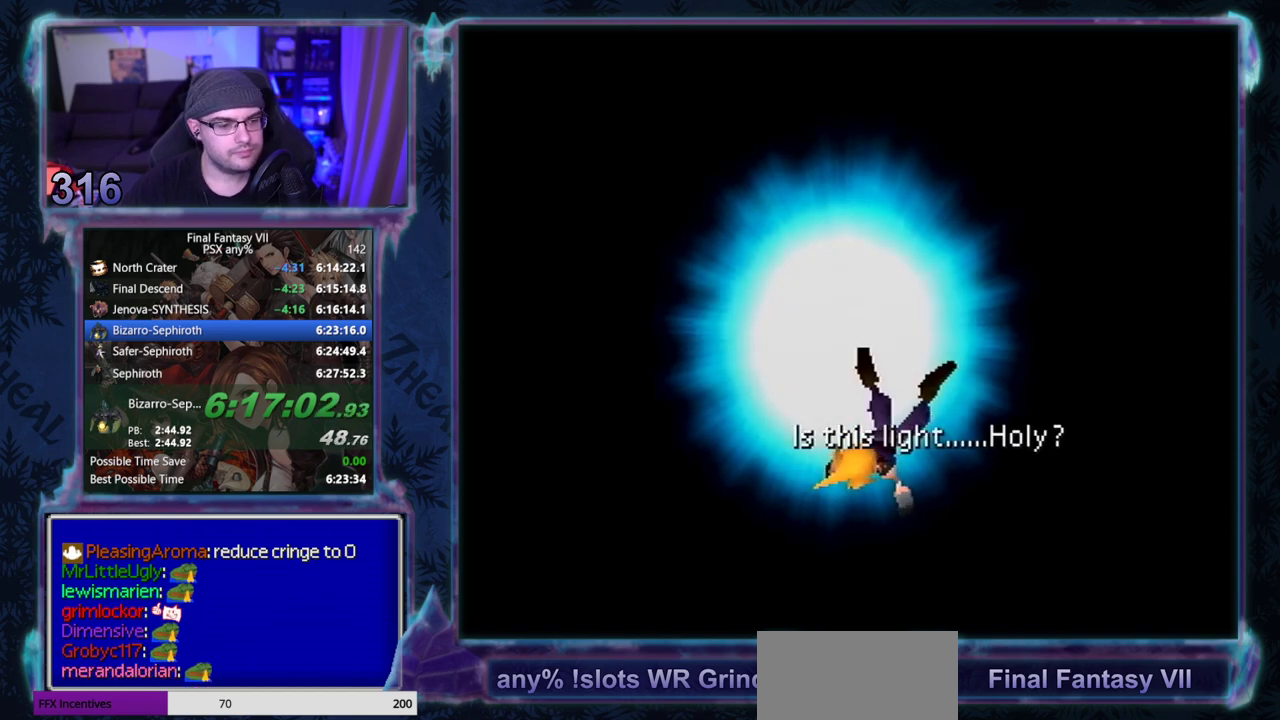
{"buttons": ["CIRCLE"], "left_stick": "center"}